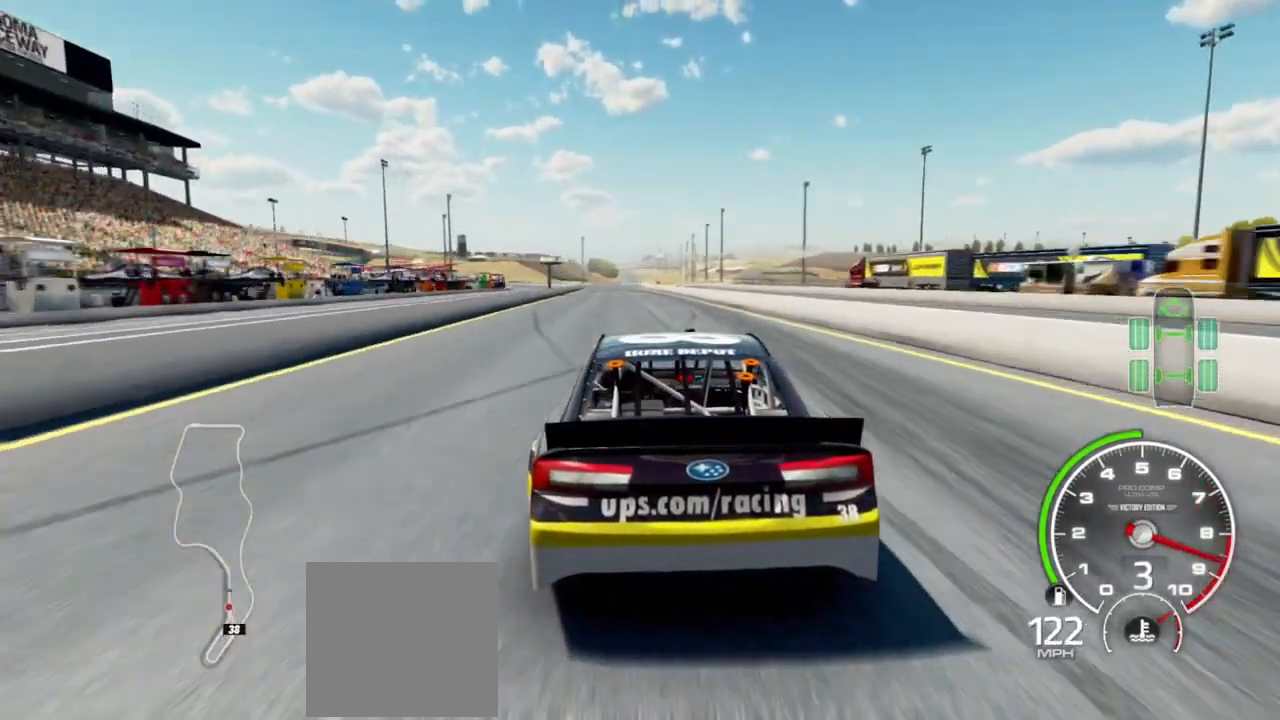
Gameplay with a controller (Xbox layout); each line is a JSON object with the inputs held at the frame after it. "events" lists button and stick changes between this image and that frame as [ms after this image, input, new state], when the widget could be followed in between.
{"buttons": ["R2"], "left_stick": "center", "right_stick": "center", "events": []}
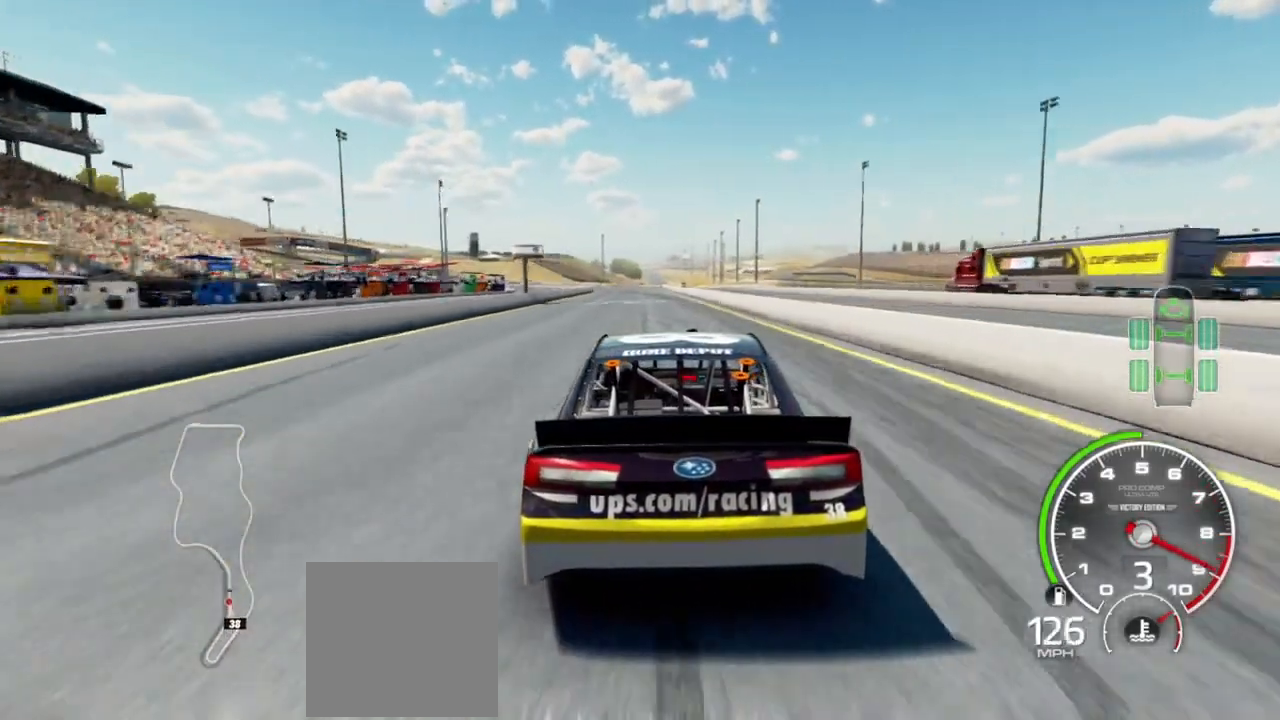
{"buttons": ["R2"], "left_stick": "left", "right_stick": "center", "events": [[400, "left_stick", "left"]]}
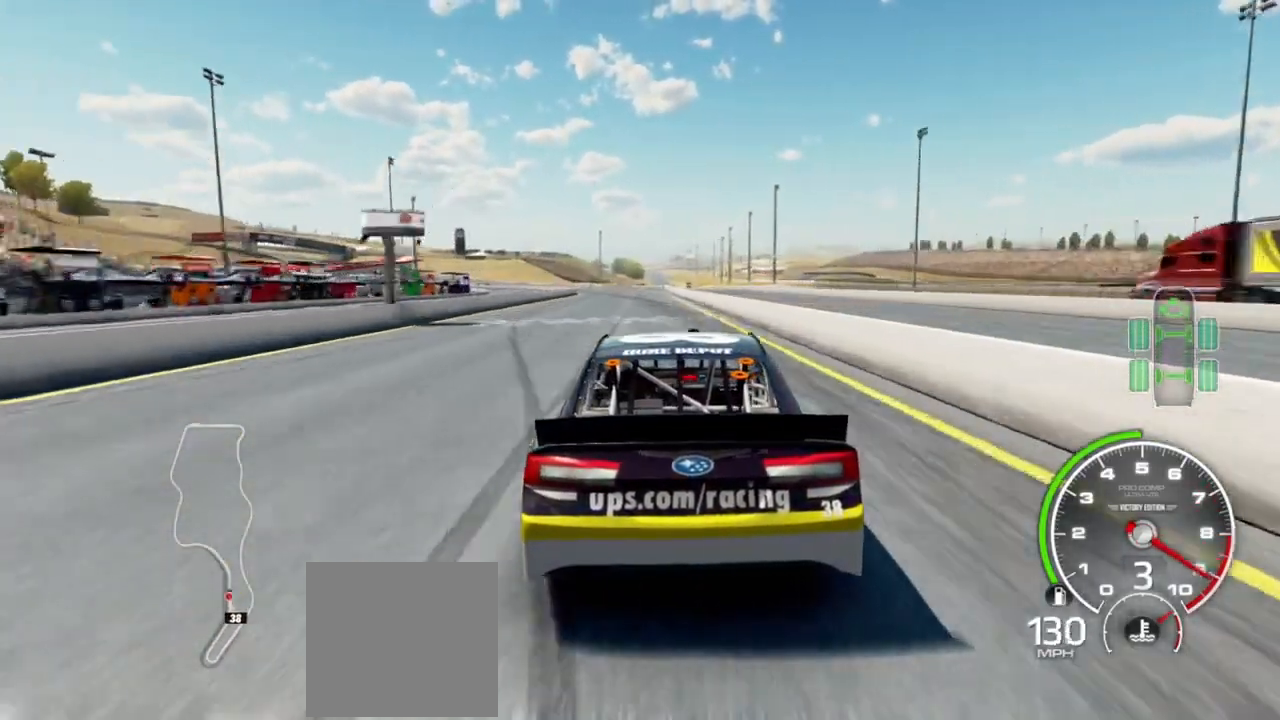
{"buttons": ["R2"], "left_stick": "center", "right_stick": "center", "events": [[67, "left_stick", "center"], [233, "left_stick", "left"], [467, "left_stick", "center"]]}
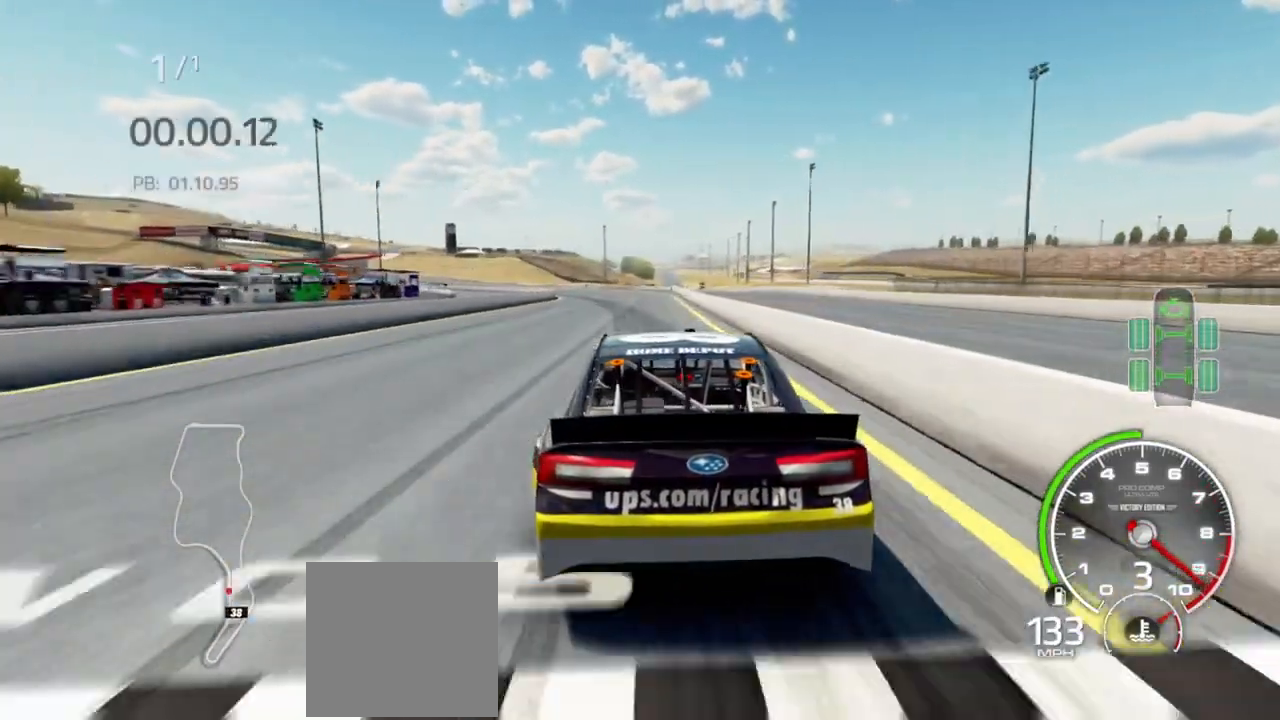
{"buttons": ["R2"], "left_stick": "left", "right_stick": "center", "events": [[33, "left_stick", "left"]]}
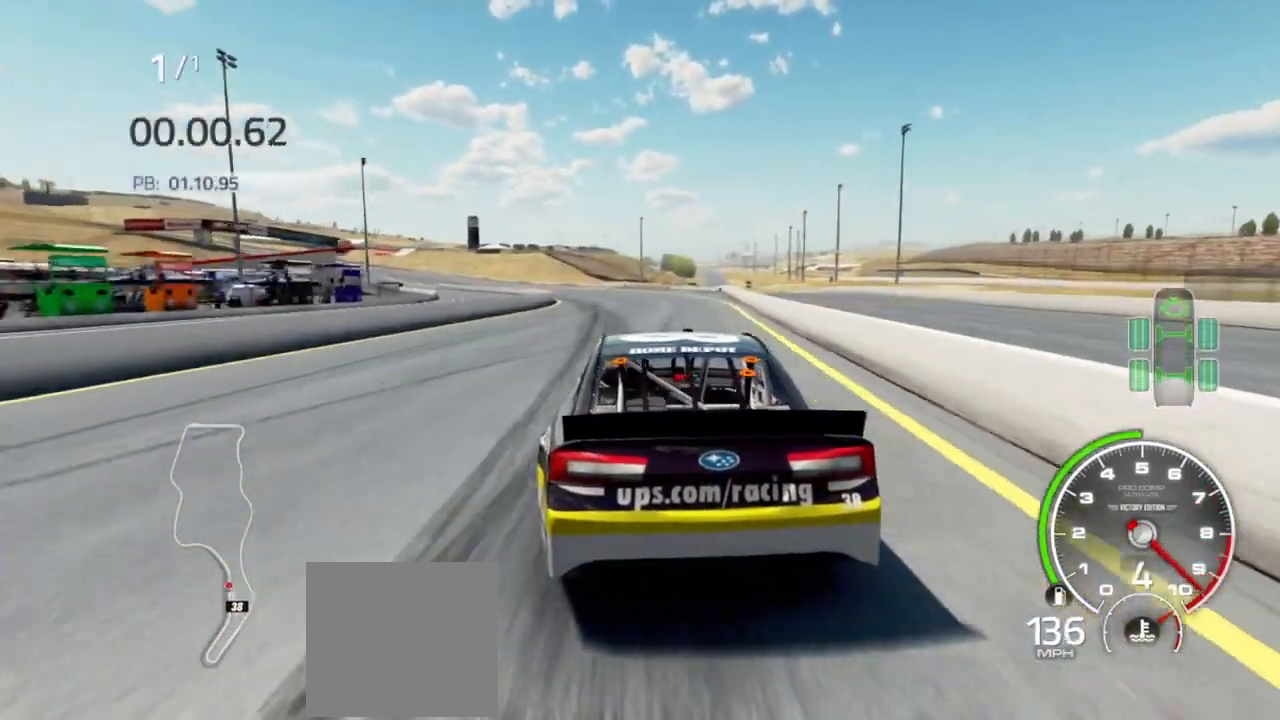
{"buttons": ["R2"], "left_stick": "left", "right_stick": "center", "events": [[100, "left_stick", "center"], [167, "left_stick", "left"]]}
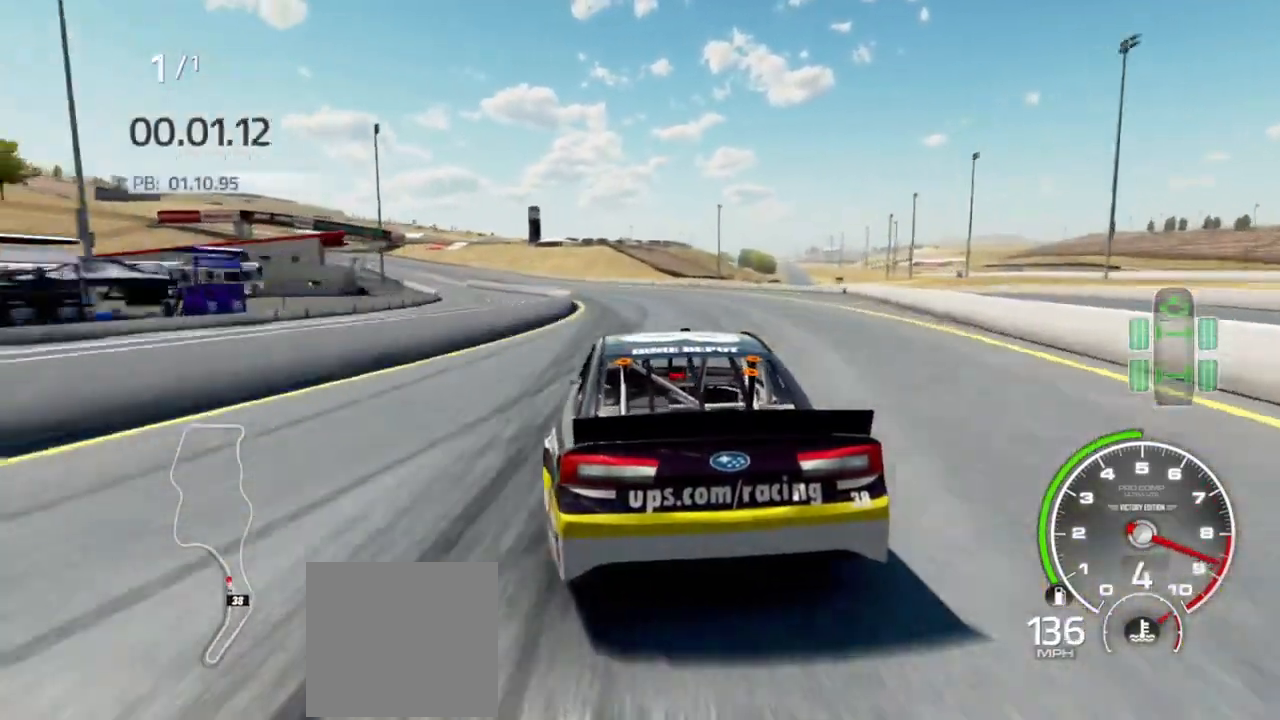
{"buttons": ["R2"], "left_stick": "left", "right_stick": "center", "events": []}
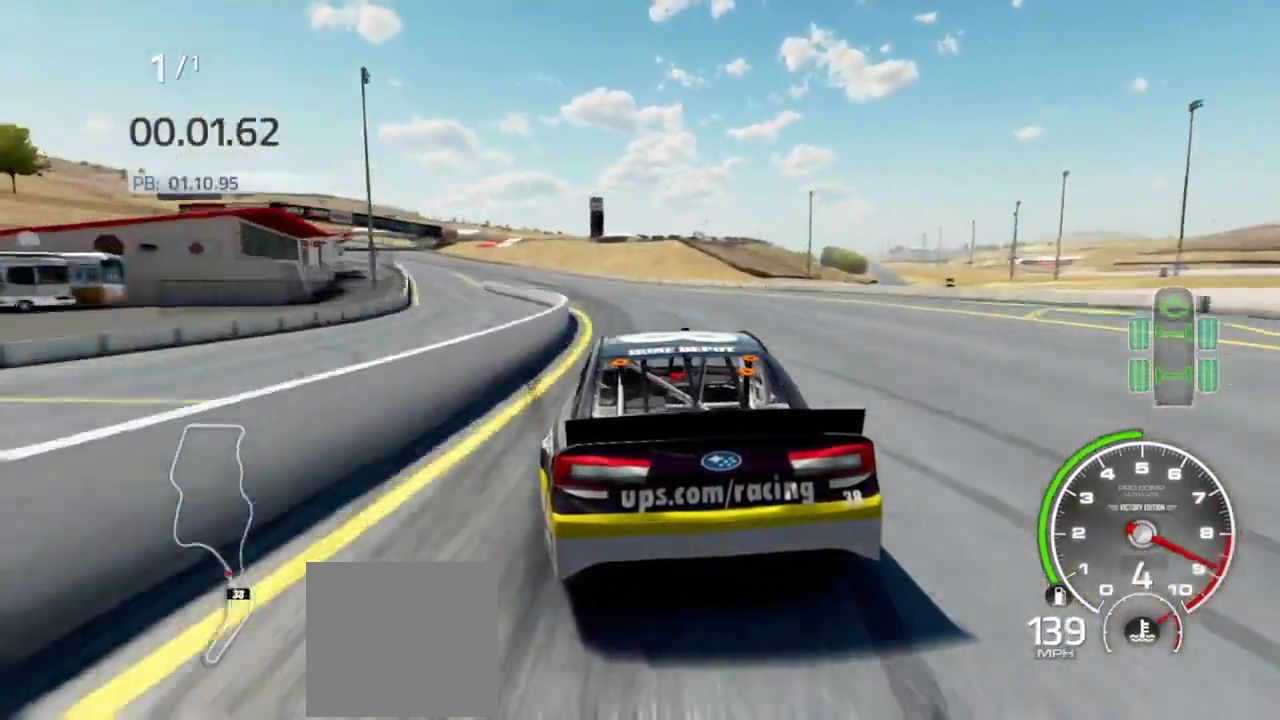
{"buttons": ["R2"], "left_stick": "center", "right_stick": "center", "events": [[433, "left_stick", "center"]]}
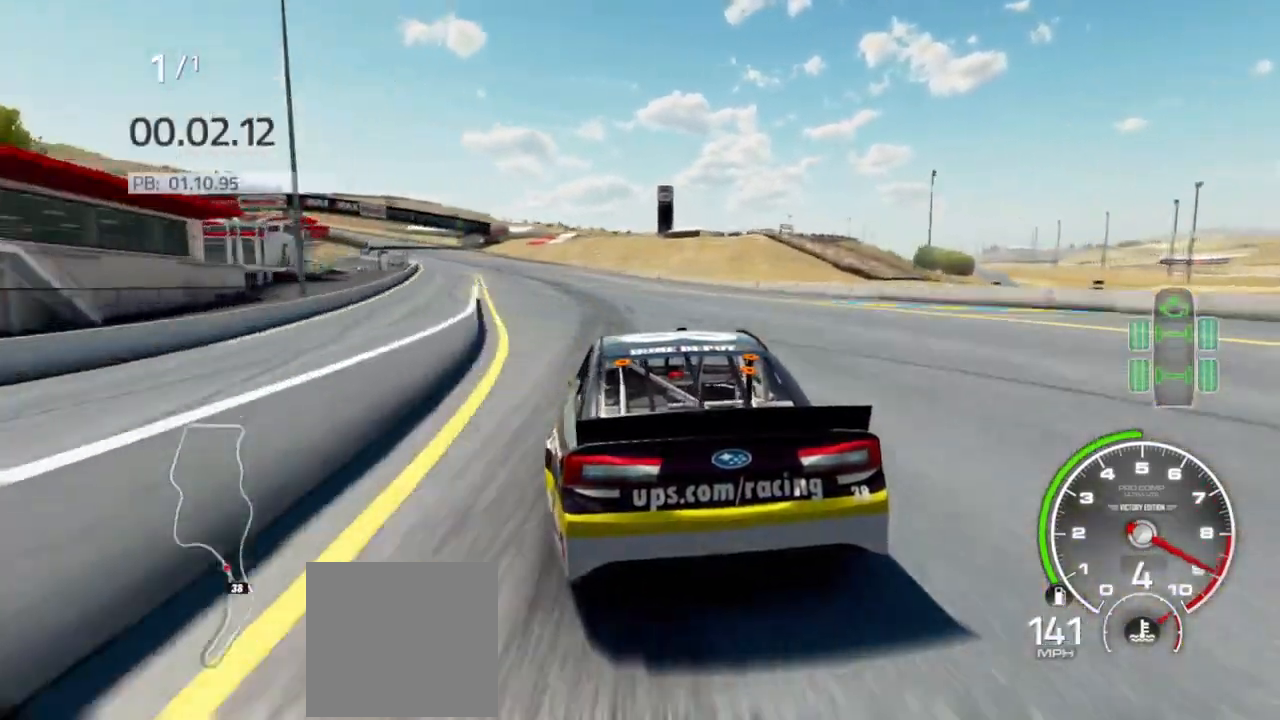
{"buttons": ["R2"], "left_stick": "left", "right_stick": "center", "events": [[33, "left_stick", "left"]]}
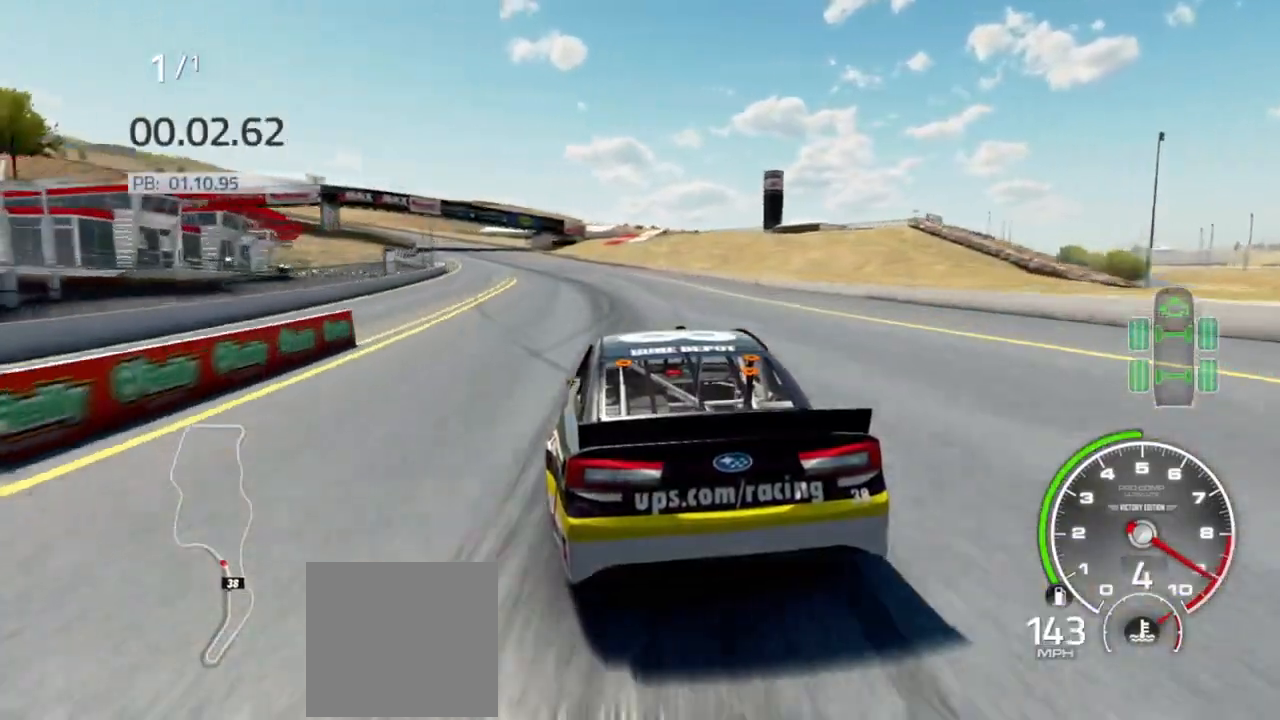
{"buttons": ["R2"], "left_stick": "left", "right_stick": "center", "events": [[267, "left_stick", "center"], [367, "left_stick", "left"]]}
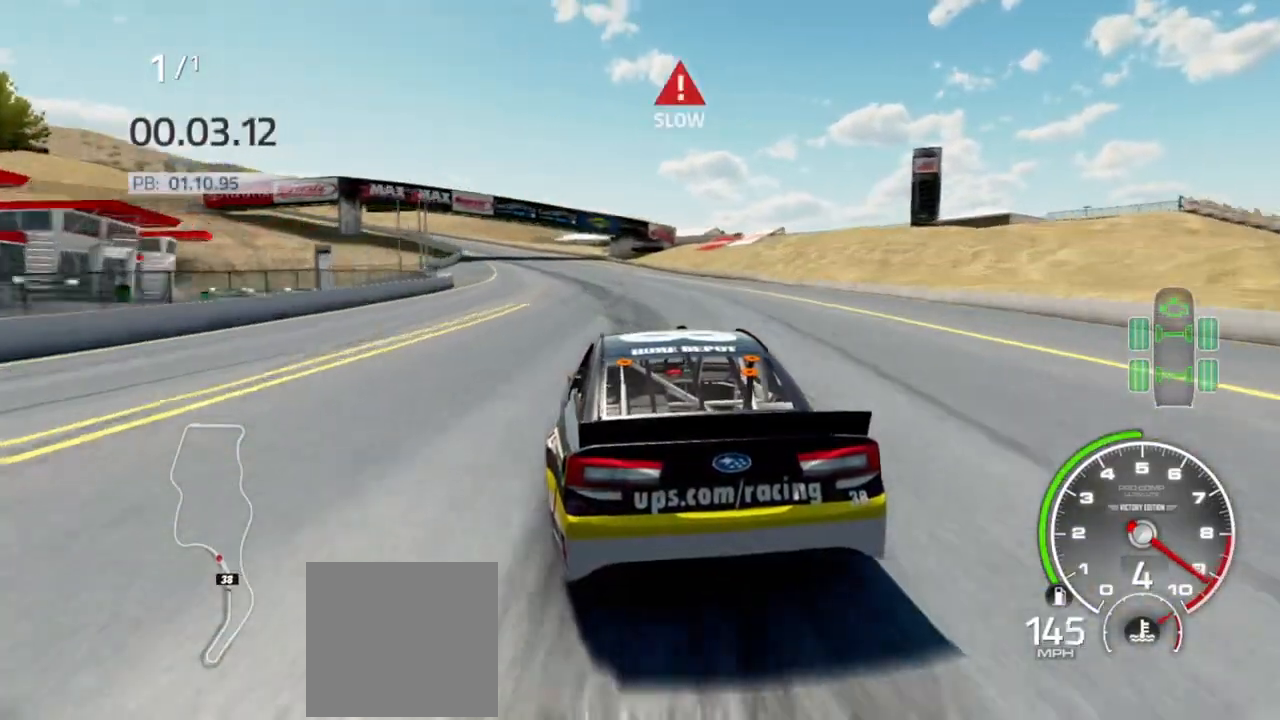
{"buttons": [], "left_stick": "left", "right_stick": "center", "events": [[333, "L2", "down"], [333, "R2", "up"], [500, "L2", "up"]]}
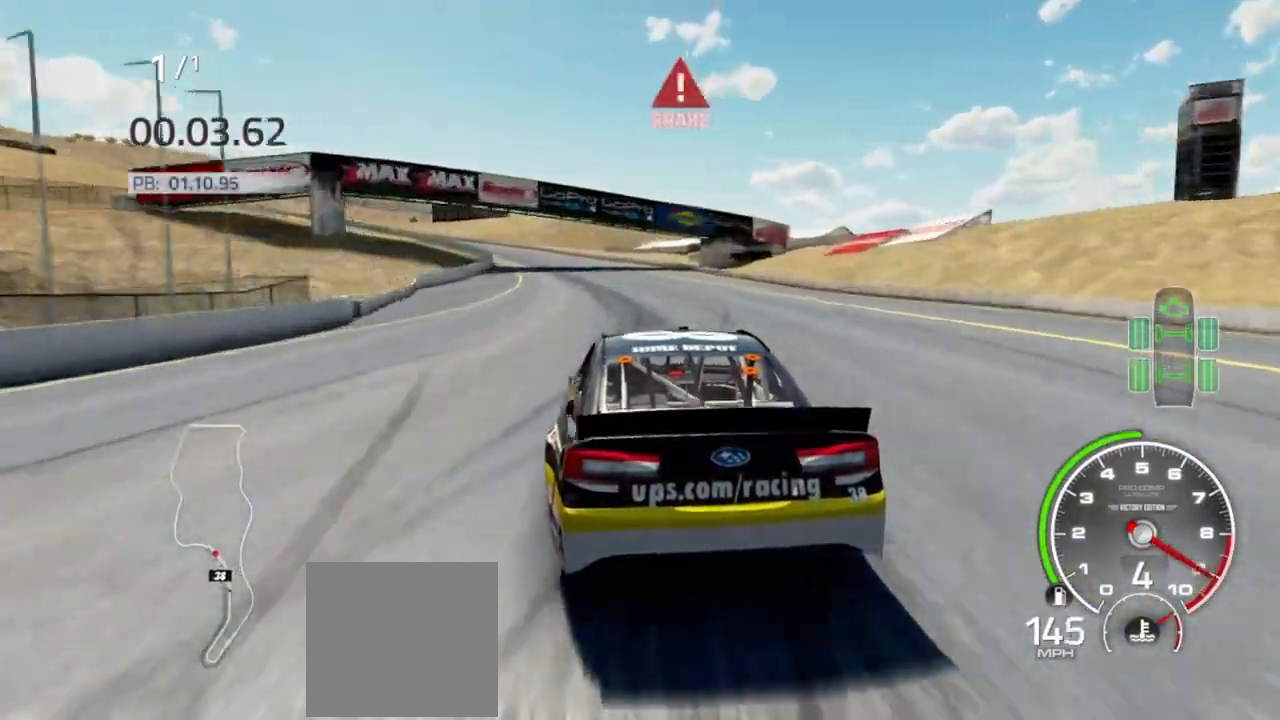
{"buttons": [], "left_stick": "left", "right_stick": "center", "events": []}
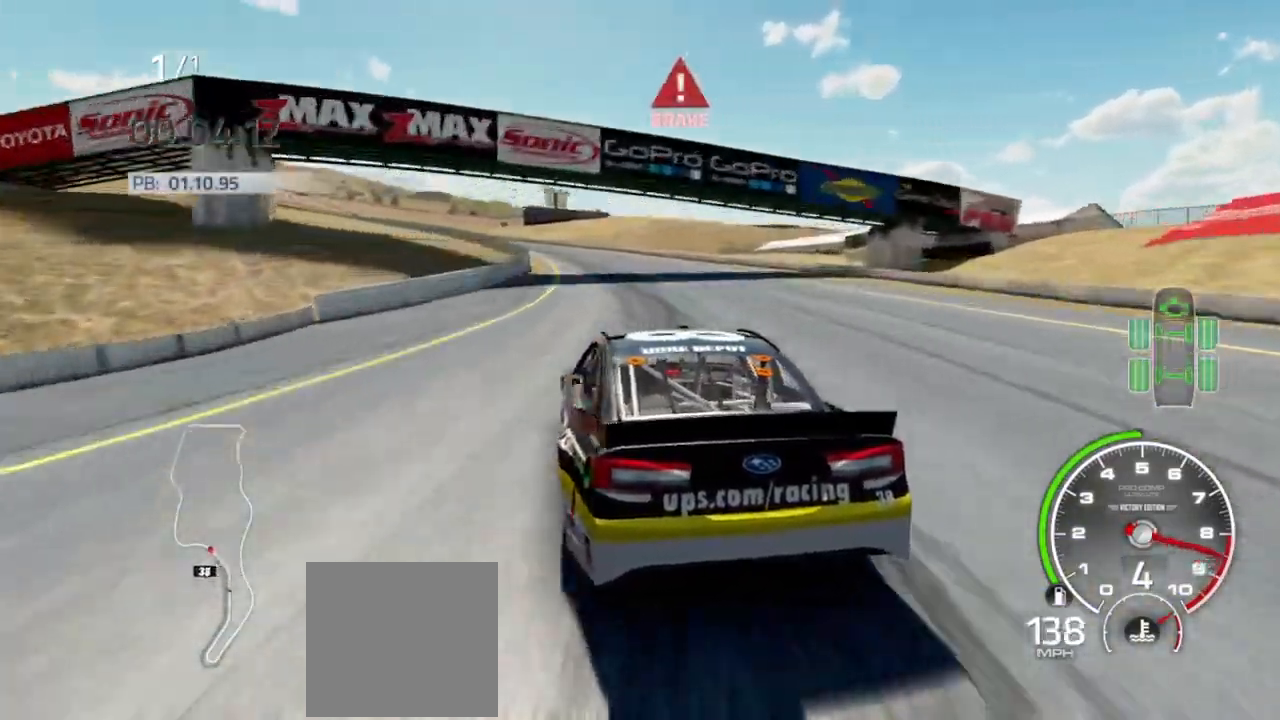
{"buttons": ["L2"], "left_stick": "left", "right_stick": "center", "events": [[100, "left_stick", "center"], [233, "left_stick", "left"], [467, "L2", "down"]]}
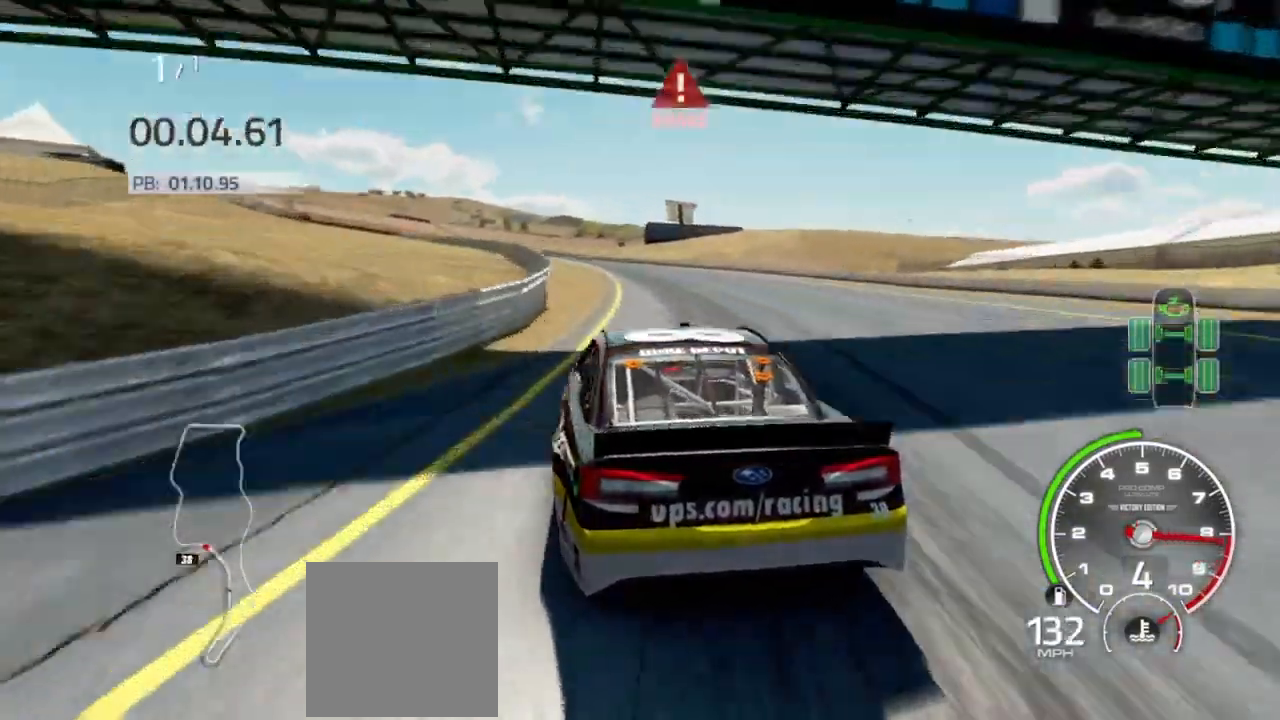
{"buttons": ["L2"], "left_stick": "left", "right_stick": "center", "events": [[67, "left_stick", "center"], [233, "left_stick", "left"], [333, "R2", "down"], [500, "R2", "up"]]}
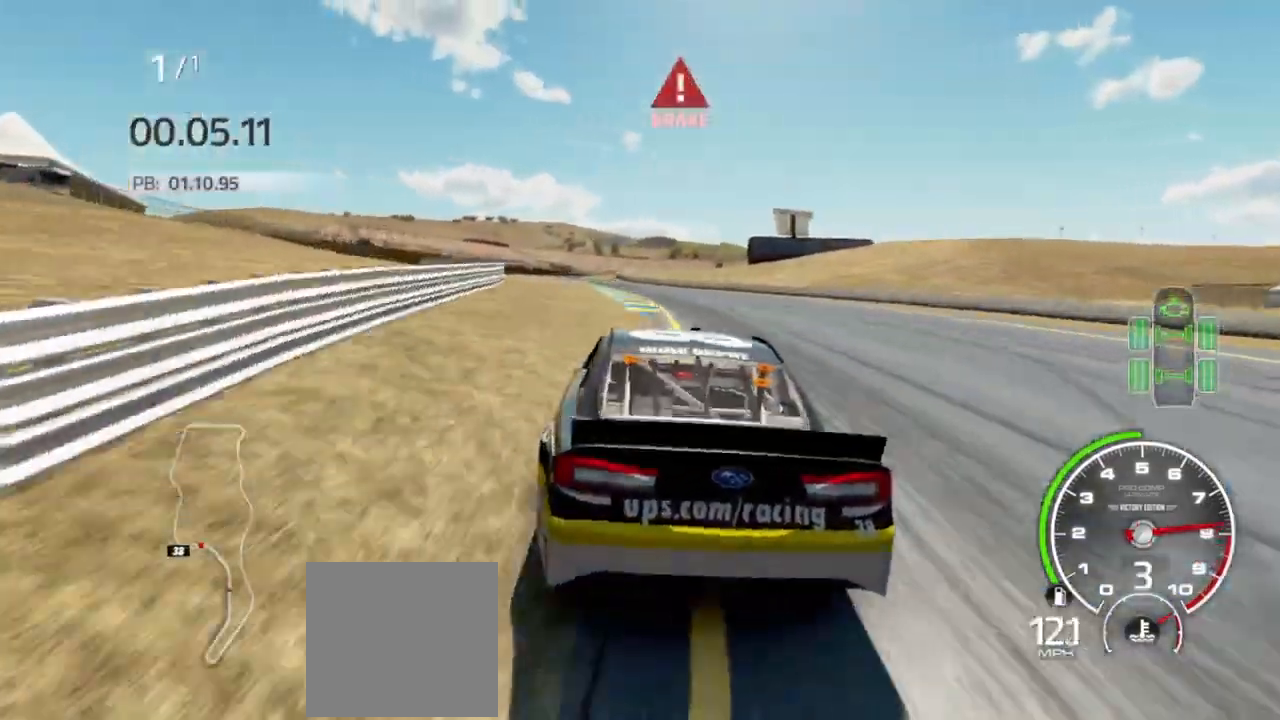
{"buttons": ["L2"], "left_stick": "center", "right_stick": "center", "events": [[33, "R2", "down"], [433, "left_stick", "center"], [500, "R2", "up"]]}
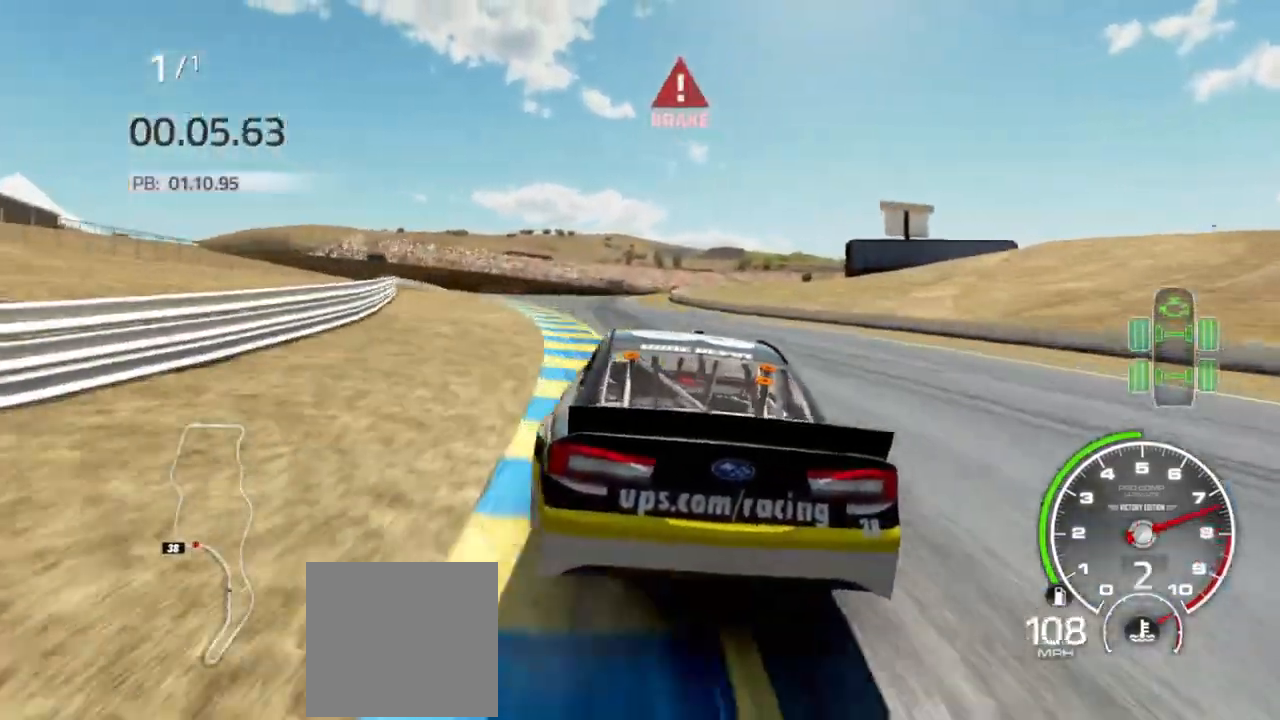
{"buttons": [], "left_stick": "center", "right_stick": "center", "events": [[233, "L2", "up"]]}
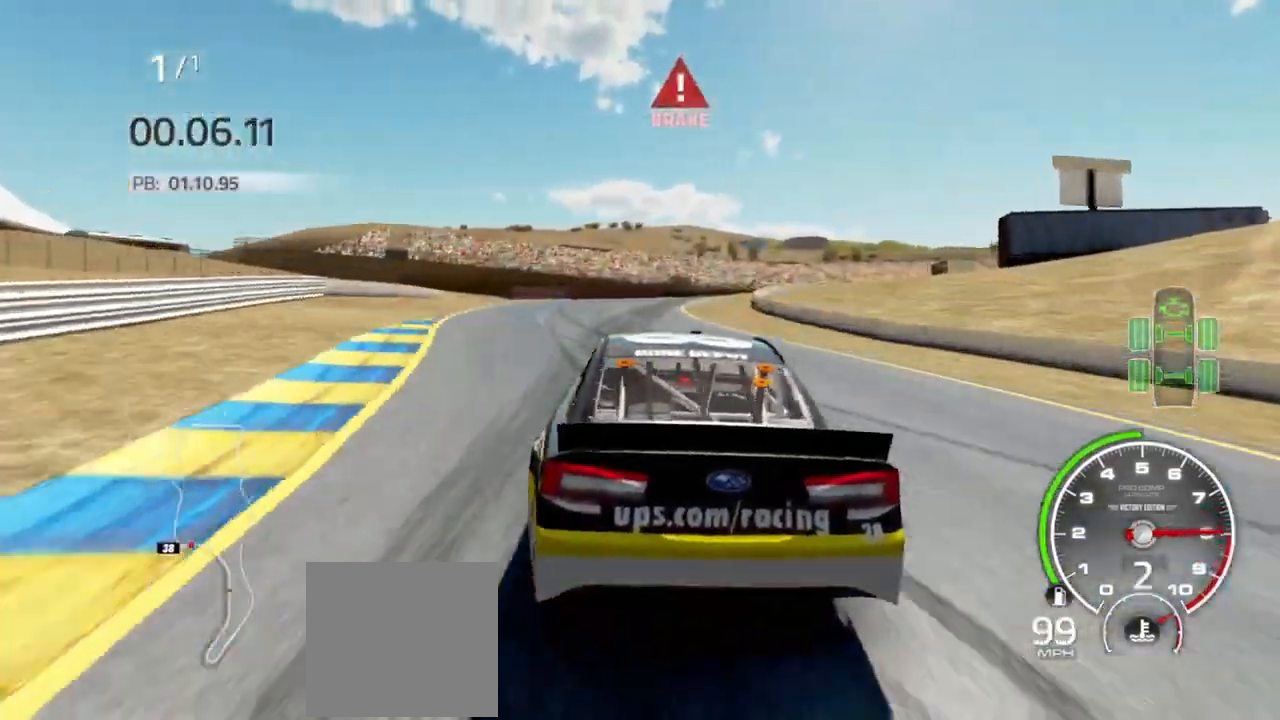
{"buttons": ["L2"], "left_stick": "right", "right_stick": "center", "events": [[67, "L2", "down"], [200, "left_stick", "right"], [333, "left_stick", "center"], [400, "left_stick", "right"]]}
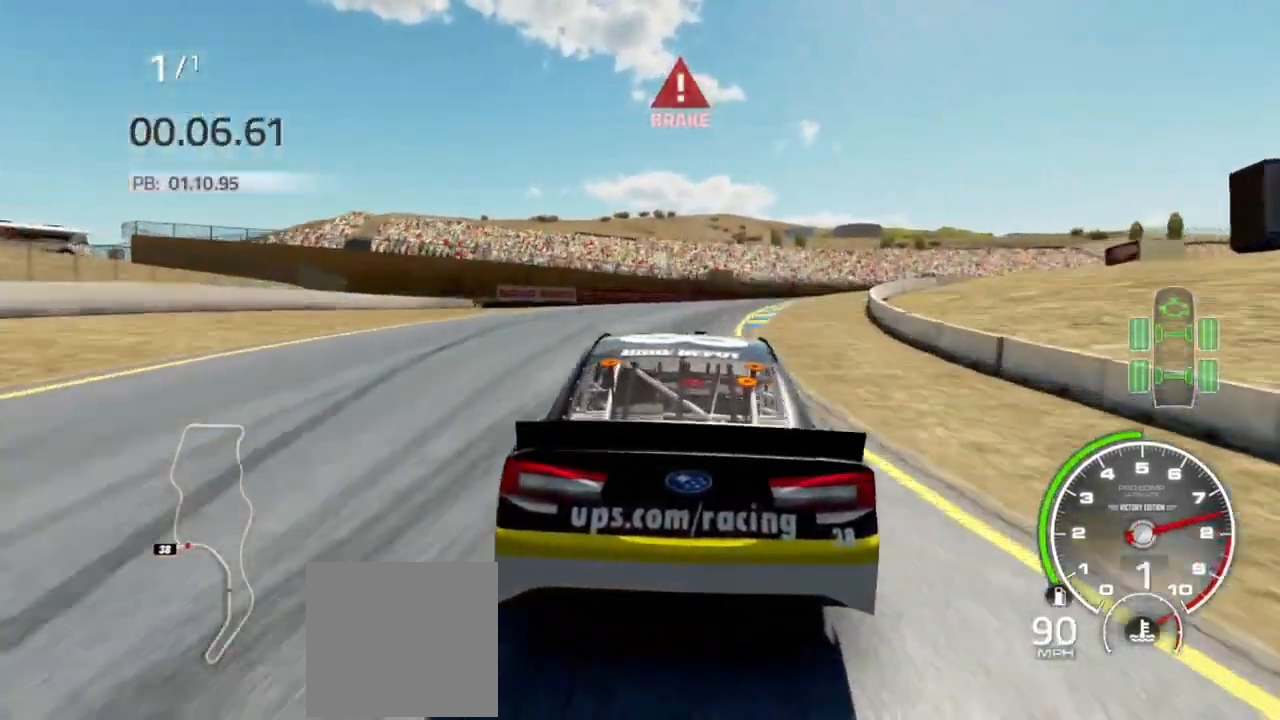
{"buttons": ["L2"], "left_stick": "right", "right_stick": "center"}
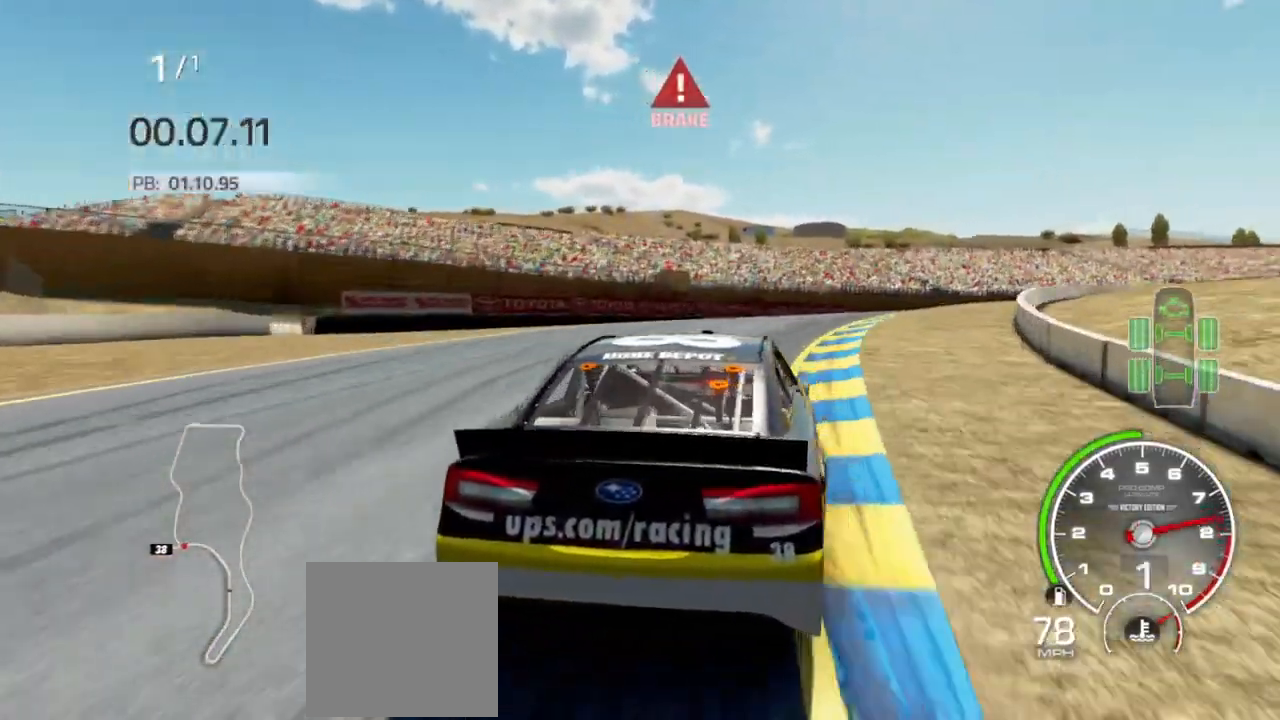
{"buttons": ["L2"], "left_stick": "right", "right_stick": "center", "events": []}
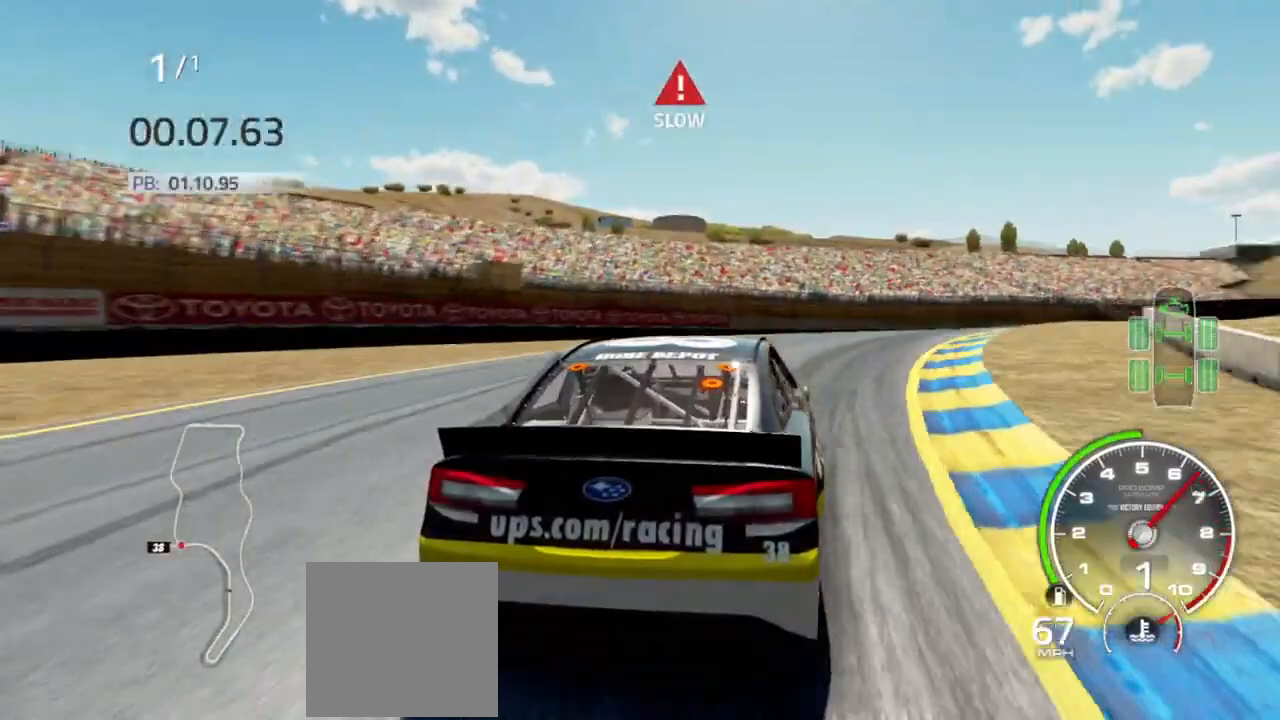
{"buttons": [], "left_stick": "right", "right_stick": "center", "events": [[33, "L2", "up"], [200, "L2", "down"], [433, "L2", "up"]]}
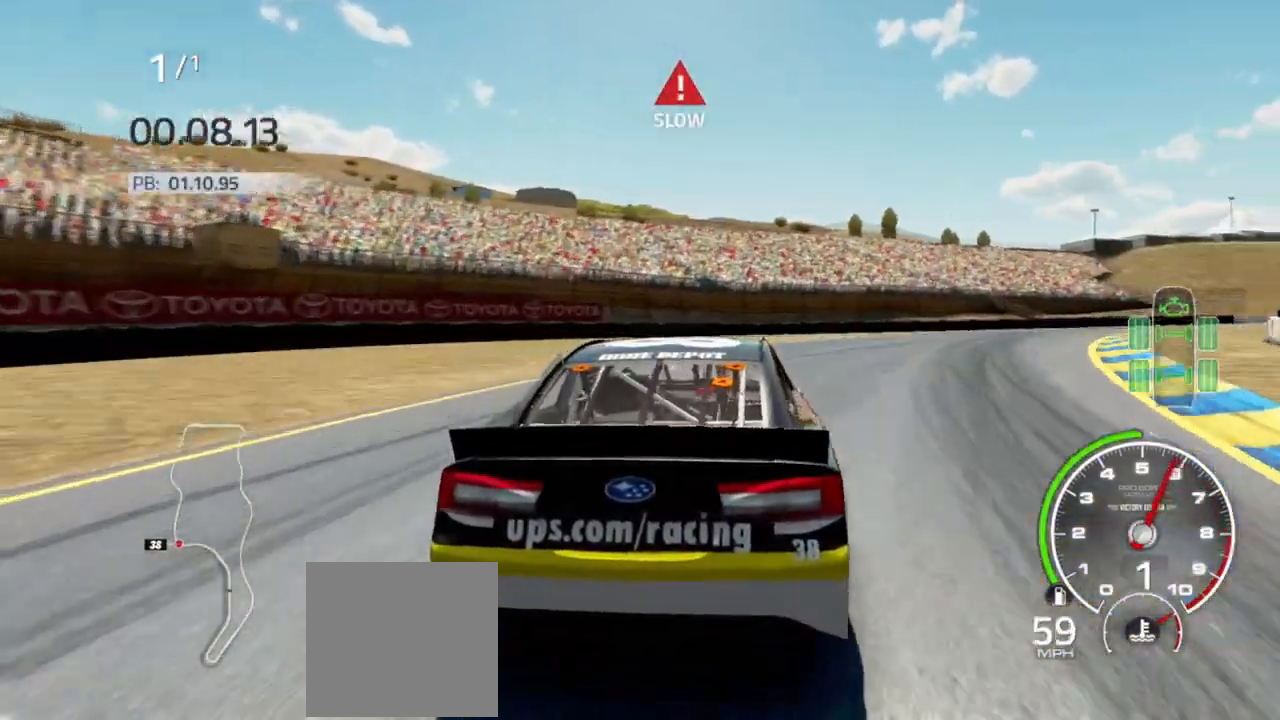
{"buttons": [], "left_stick": "right", "right_stick": "center", "events": []}
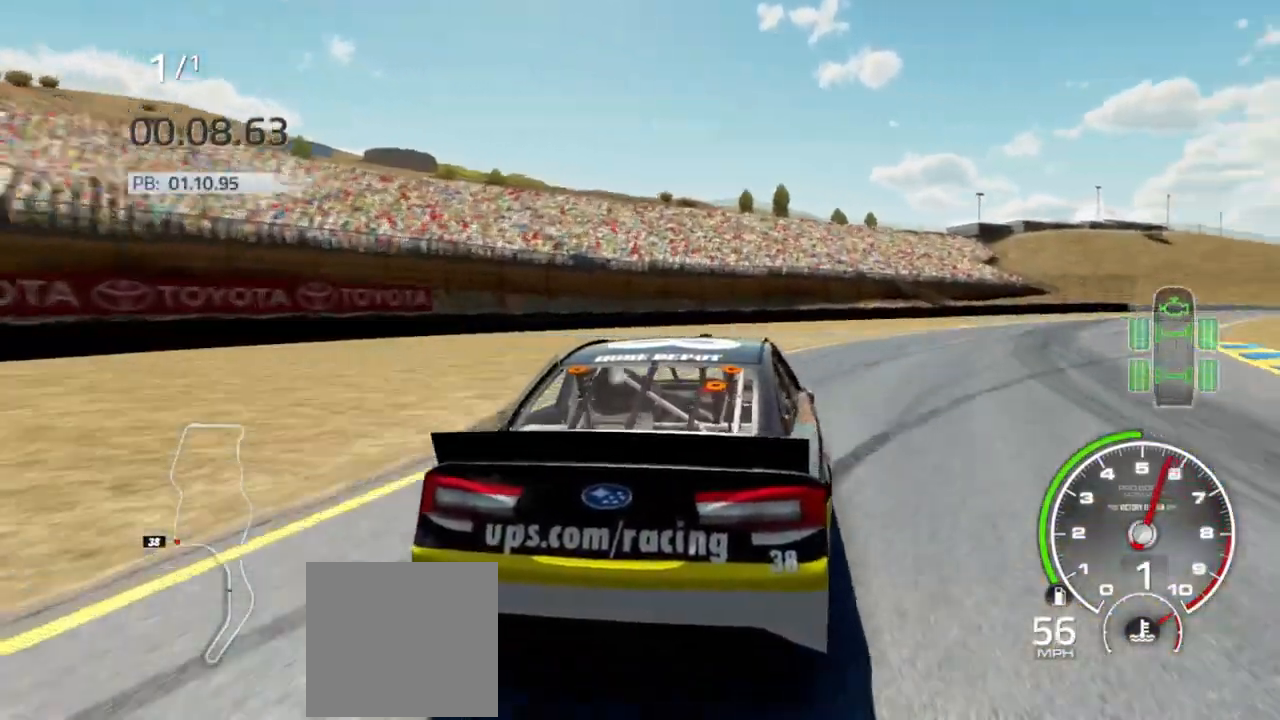
{"buttons": ["R2"], "left_stick": "right", "right_stick": "center", "events": [[500, "R2", "down"]]}
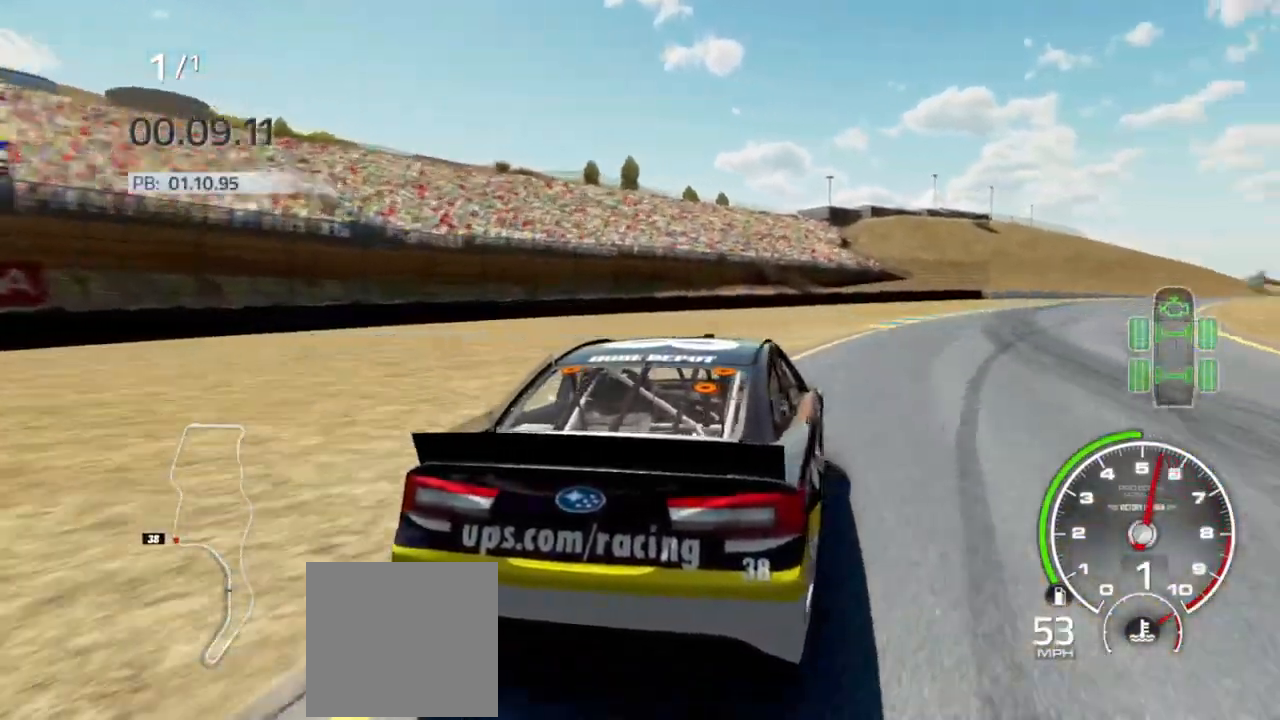
{"buttons": ["R2"], "left_stick": "right", "right_stick": "center", "events": [[300, "left_stick", "center"], [400, "left_stick", "right"]]}
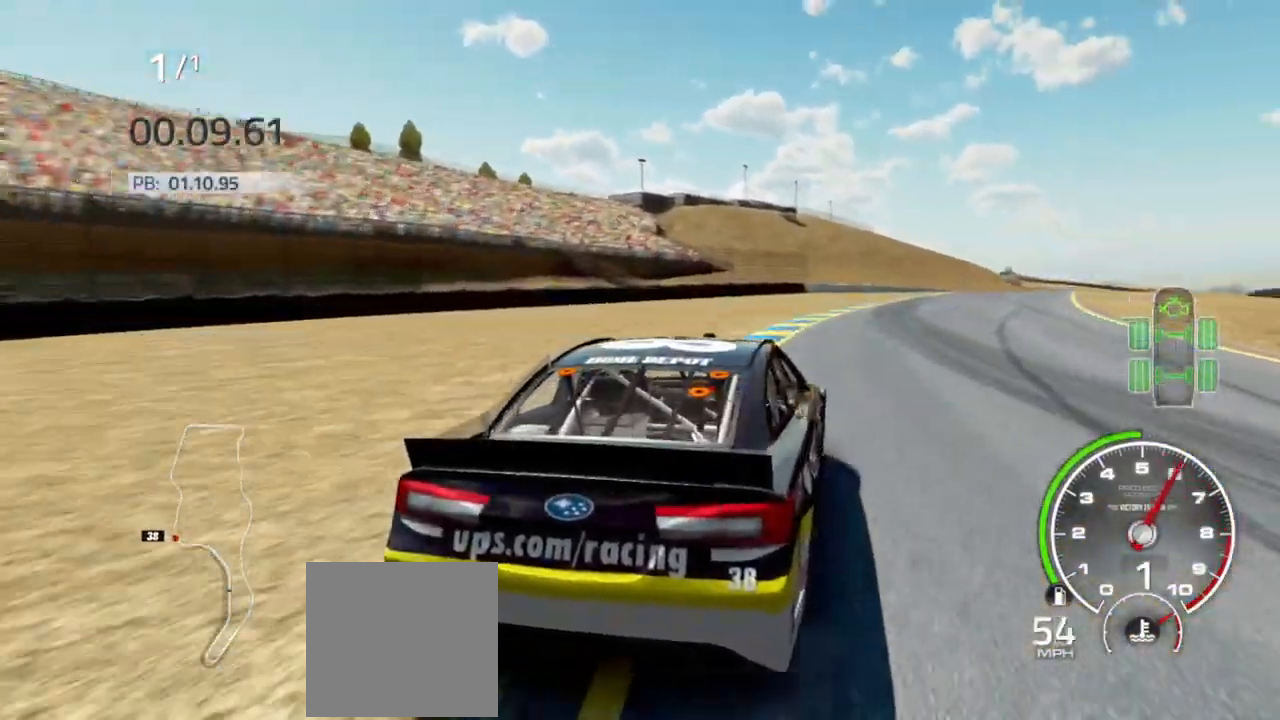
{"buttons": ["R2"], "left_stick": "left", "right_stick": "center", "events": [[233, "left_stick", "left"], [267, "R2", "up"], [333, "R2", "down"]]}
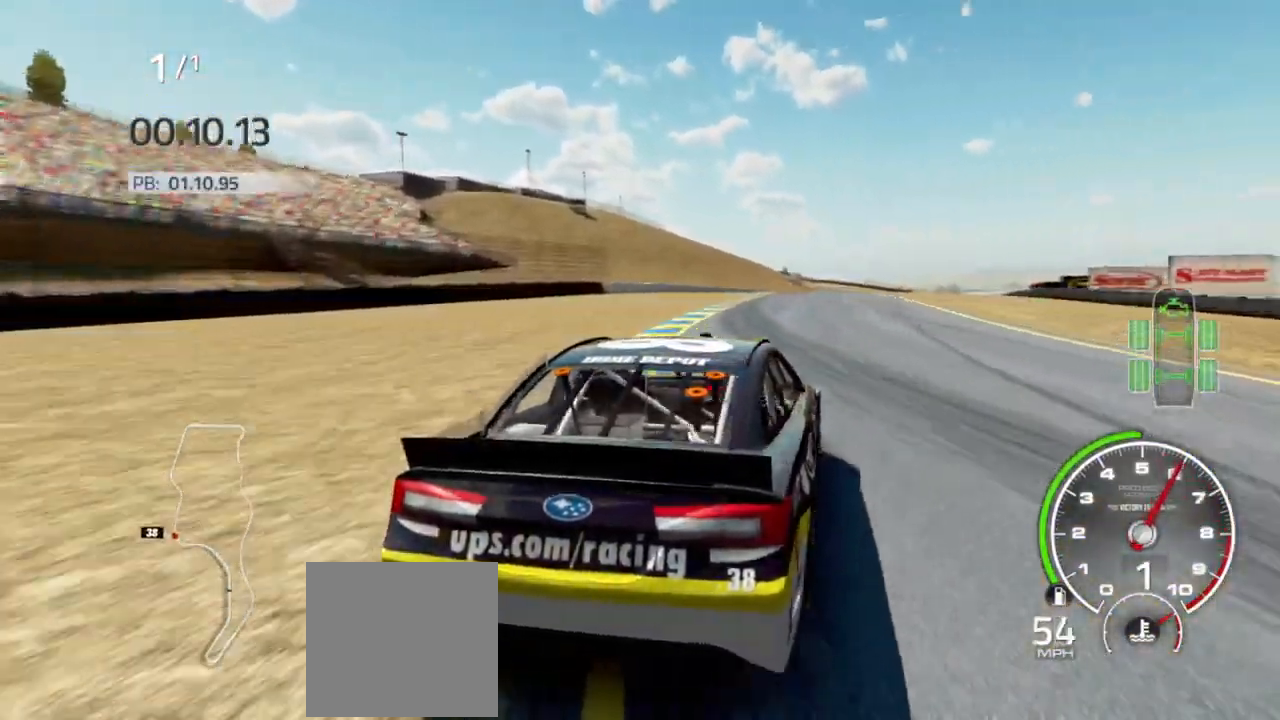
{"buttons": ["R2"], "left_stick": "right", "right_stick": "center", "events": [[100, "left_stick", "center"], [167, "left_stick", "right"]]}
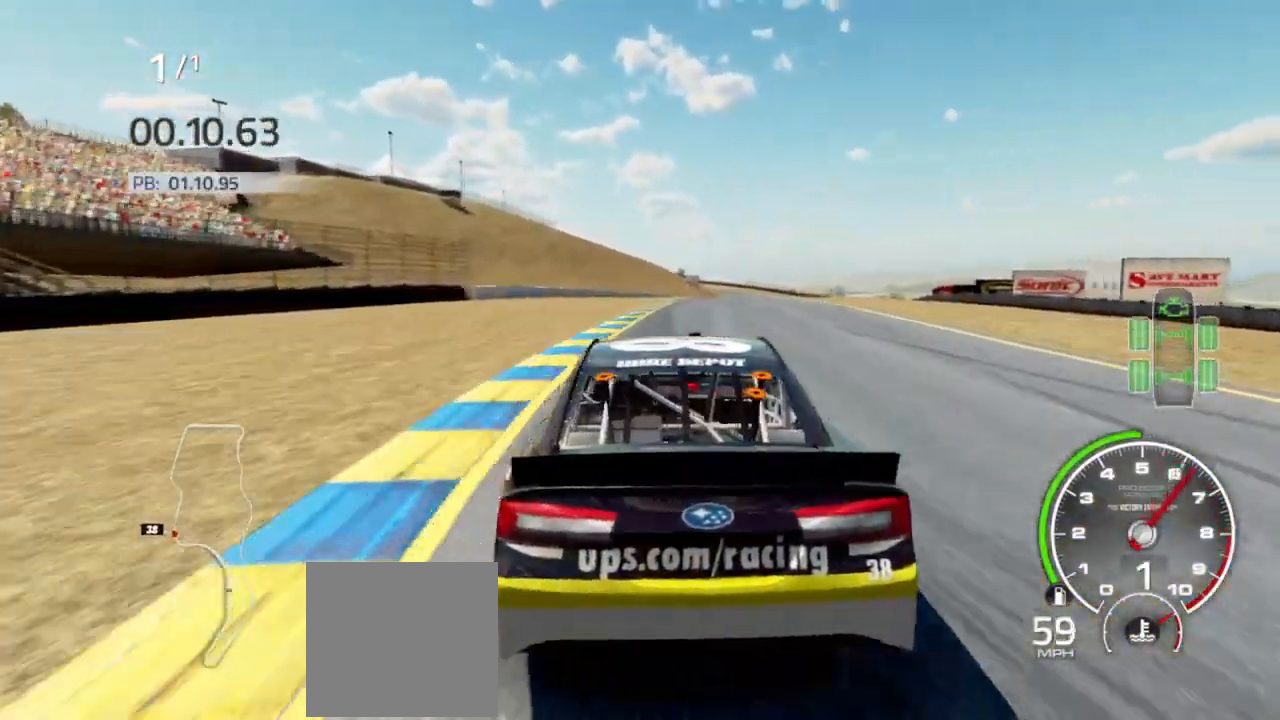
{"buttons": ["R2"], "left_stick": "right", "right_stick": "center", "events": [[67, "left_stick", "center"], [500, "left_stick", "right"]]}
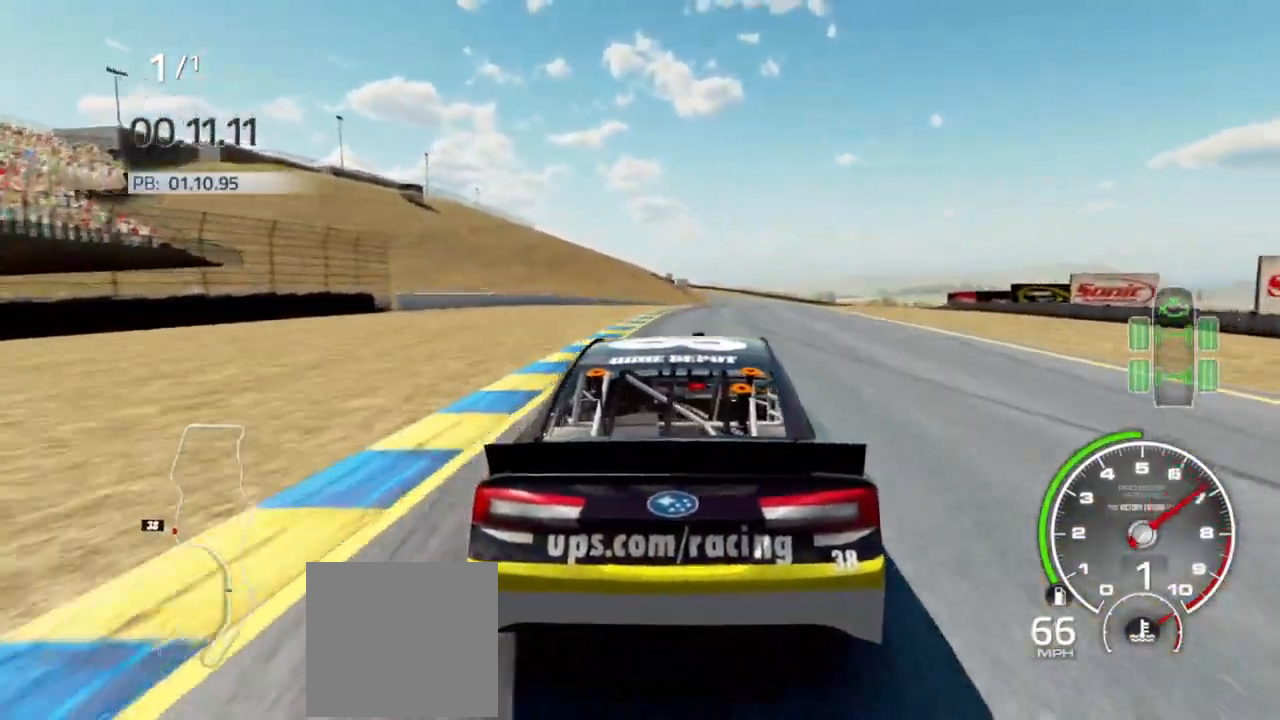
{"buttons": ["R2"], "left_stick": "right", "right_stick": "center", "events": [[133, "left_stick", "center"], [433, "left_stick", "right"]]}
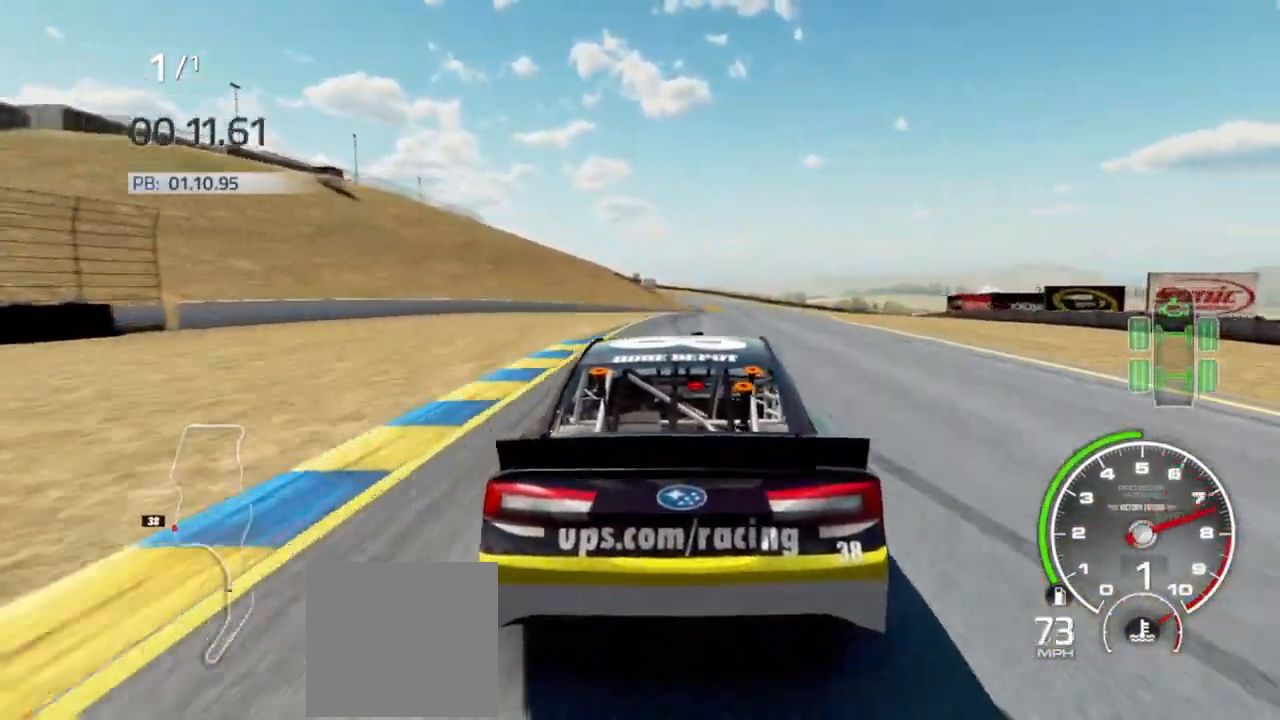
{"buttons": ["R2"], "left_stick": "center", "right_stick": "center", "events": [[133, "left_stick", "center"], [233, "left_stick", "right"], [400, "left_stick", "center"]]}
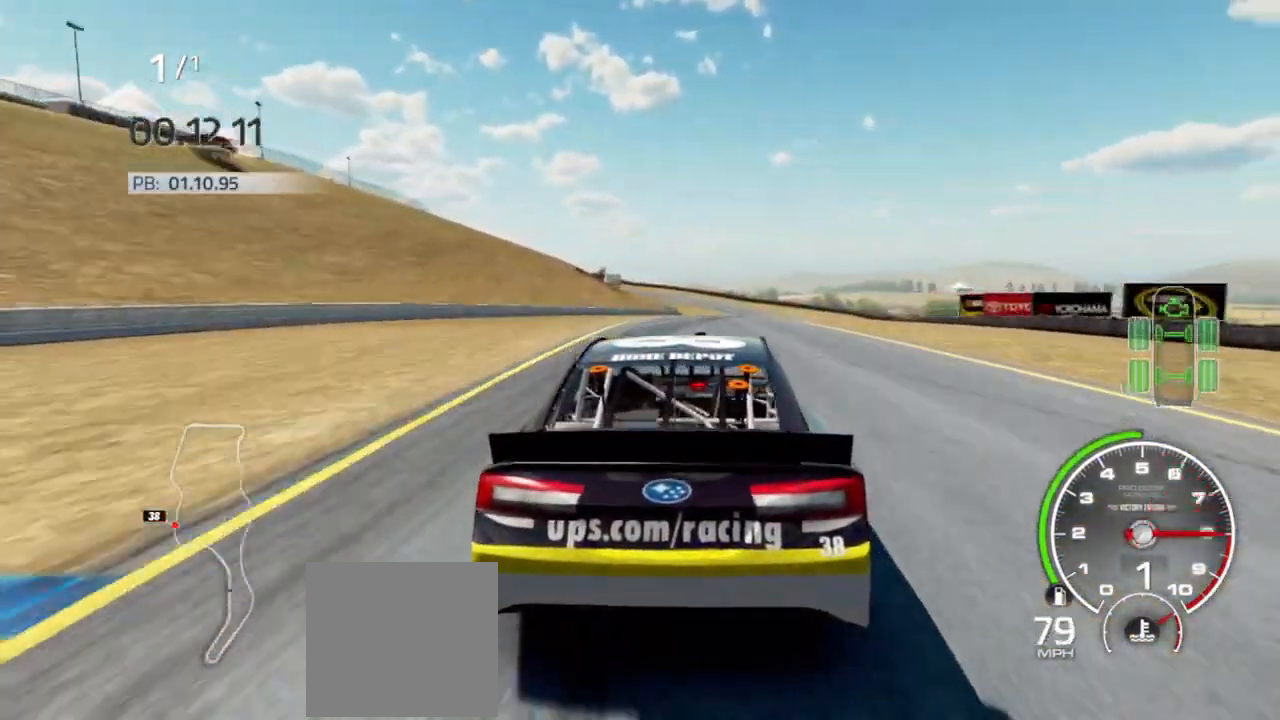
{"buttons": ["R2"], "left_stick": "center", "right_stick": "center", "events": [[33, "left_stick", "right"], [200, "left_stick", "center"]]}
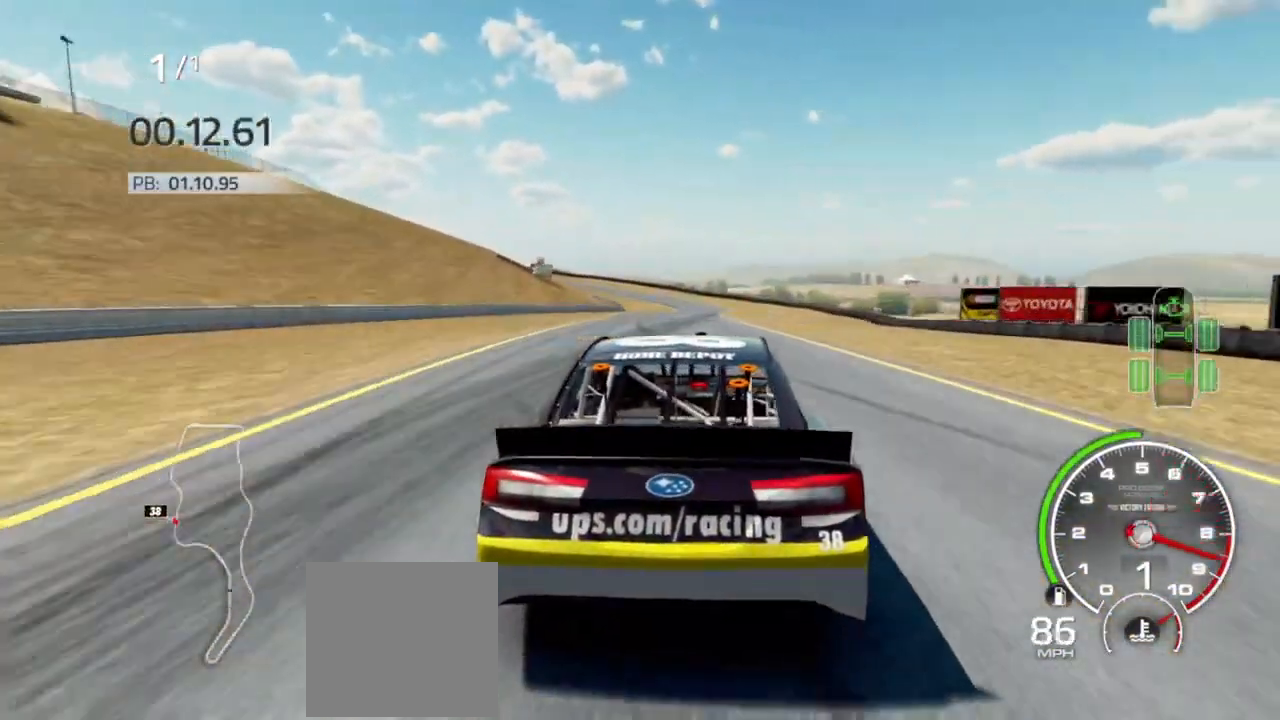
{"buttons": ["R2"], "left_stick": "right", "right_stick": "center", "events": [[67, "left_stick", "left"], [133, "left_stick", "center"], [433, "left_stick", "right"]]}
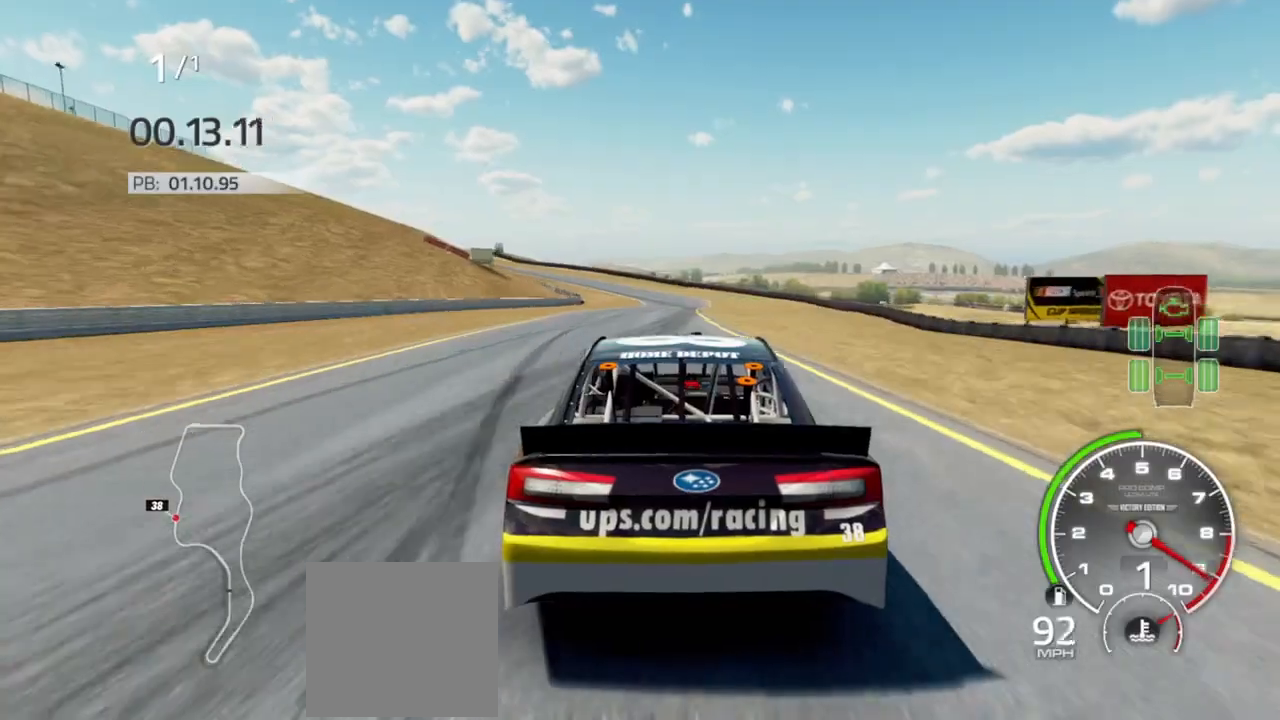
{"buttons": ["R2"], "left_stick": "center", "right_stick": "center", "events": [[33, "left_stick", "center"], [233, "left_stick", "right"], [333, "left_stick", "center"]]}